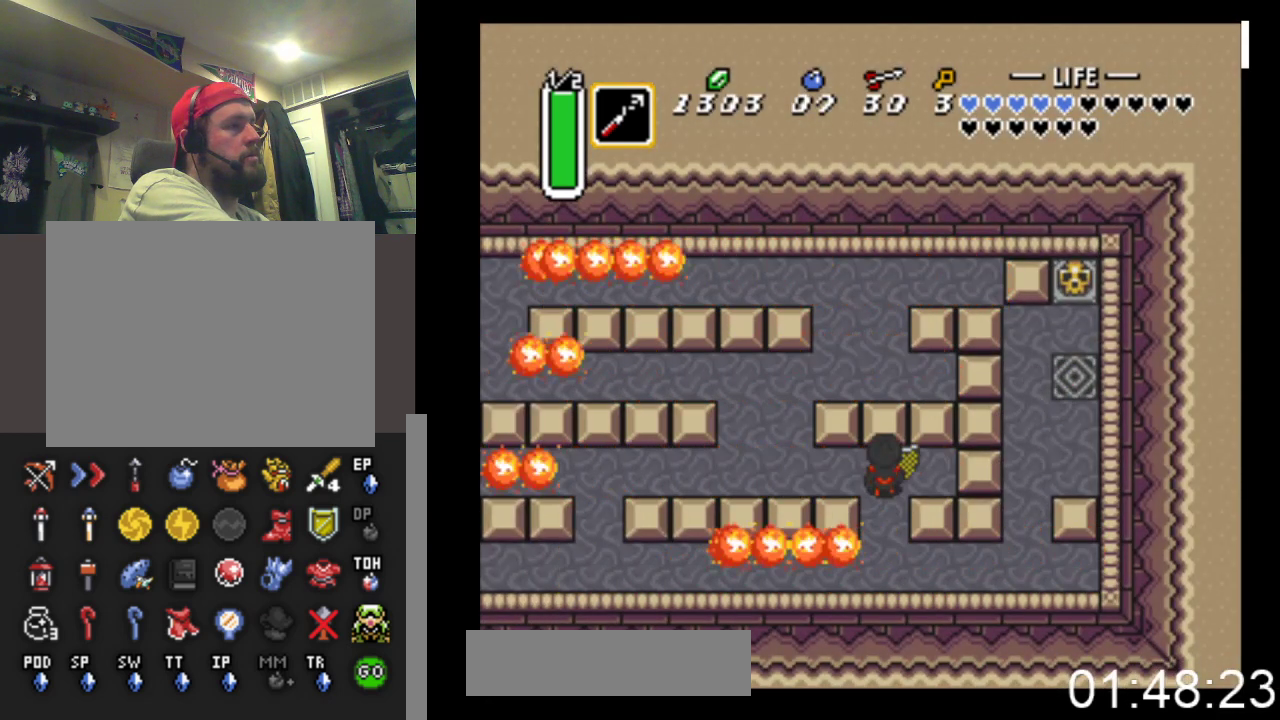
Gameplay with a controller (Xbox layout); each line is a JSON object with the inputs held at the frame after it. "events" lists button and stick changes between this image and that frame as [ms after this image, input, new state], when the widget could be followed in between. Not read: left_stick right_stick.
{"buttons": ["DPAD_LEFT"], "events": [[67, "DPAD_LEFT", "down"], [67, "DPAD_UP", "up"]]}
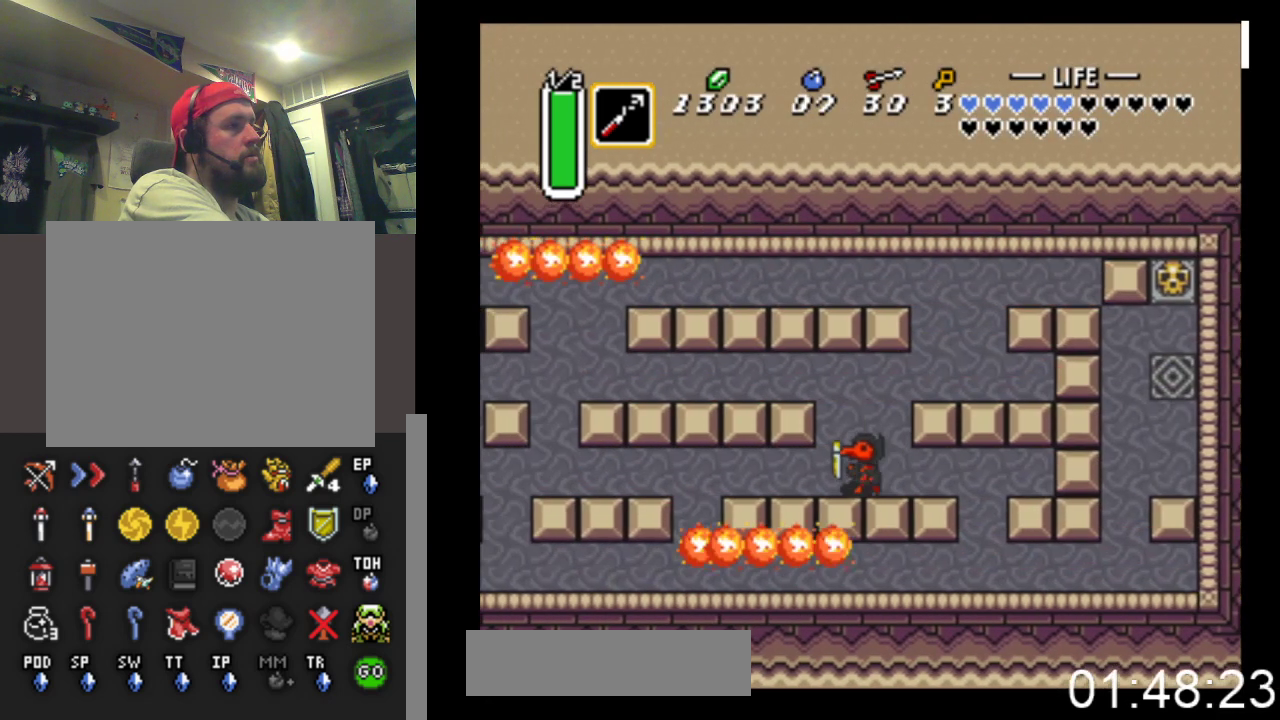
{"buttons": ["DPAD_LEFT"], "events": []}
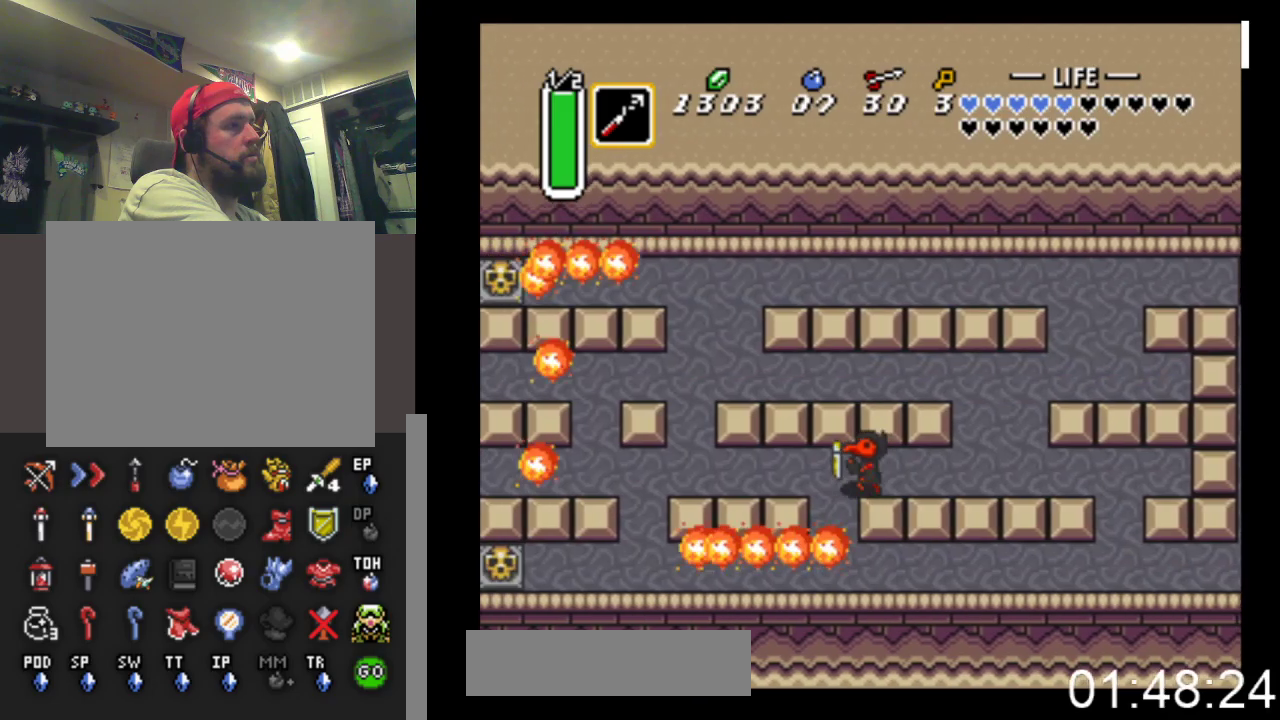
{"buttons": ["DPAD_DOWN"], "events": [[33, "DPAD_DOWN", "down"], [67, "DPAD_LEFT", "up"]]}
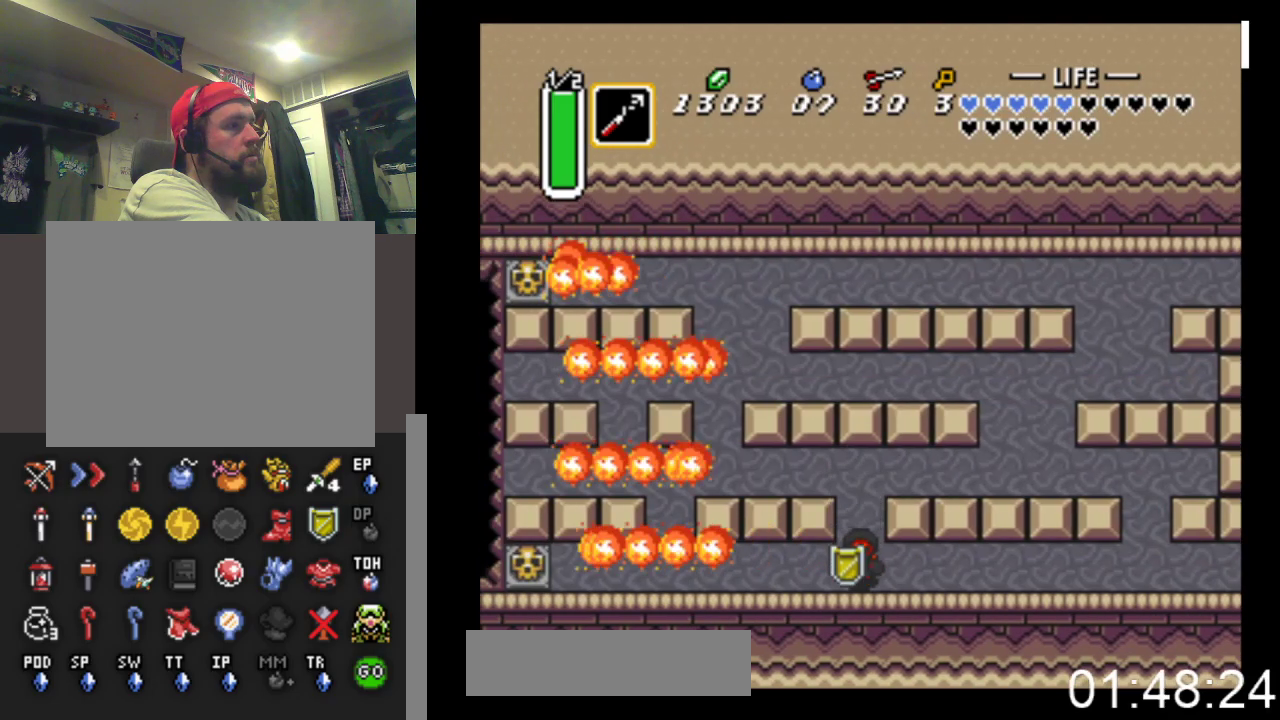
{"buttons": ["DPAD_LEFT"], "events": [[33, "DPAD_LEFT", "down"], [100, "DPAD_DOWN", "up"]]}
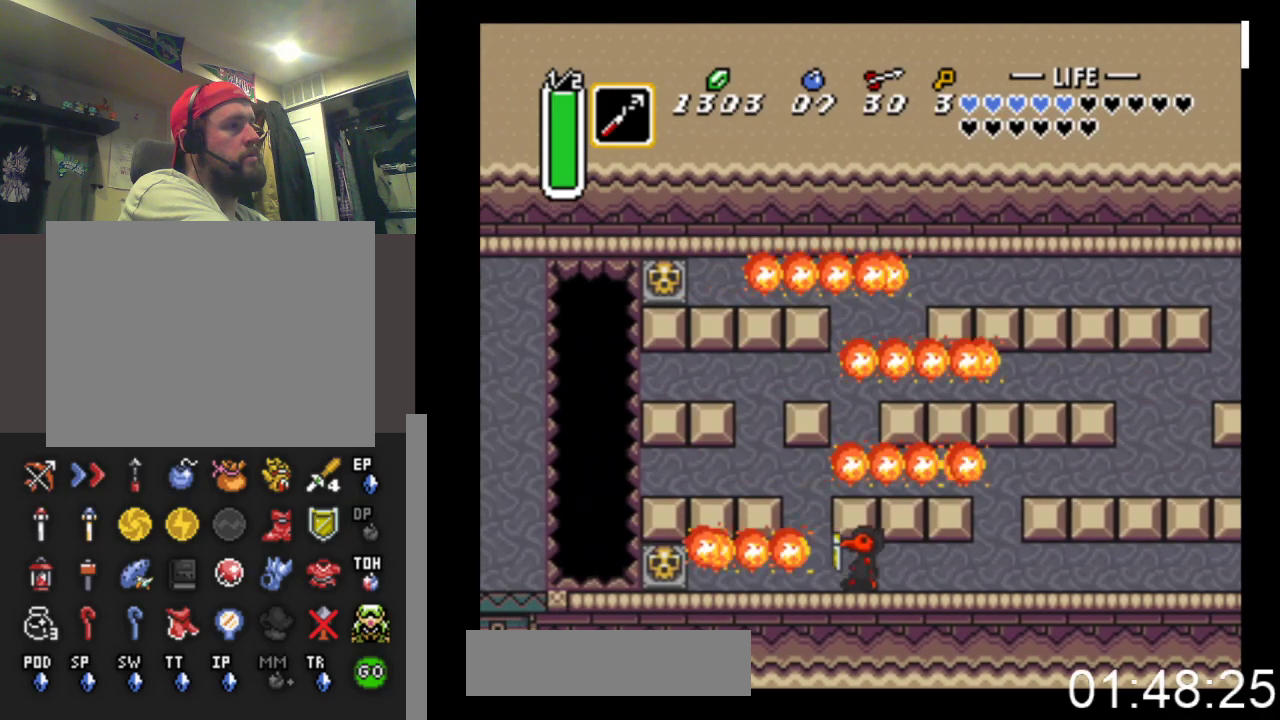
{"buttons": ["DPAD_UP", "DPAD_LEFT"], "events": [[100, "DPAD_UP", "down"], [200, "DPAD_LEFT", "up"], [500, "DPAD_LEFT", "down"]]}
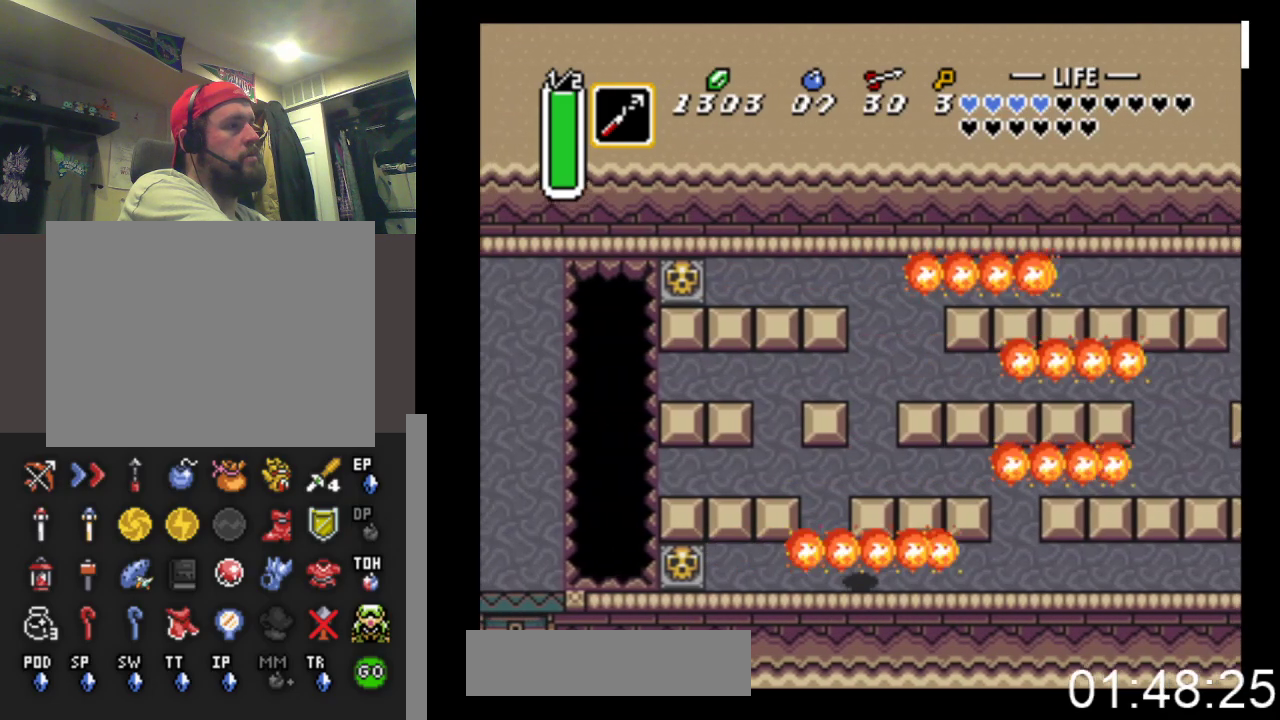
{"buttons": ["DPAD_UP"], "events": [[33, "DPAD_UP", "up"], [100, "DPAD_UP", "down"], [167, "DPAD_LEFT", "up"]]}
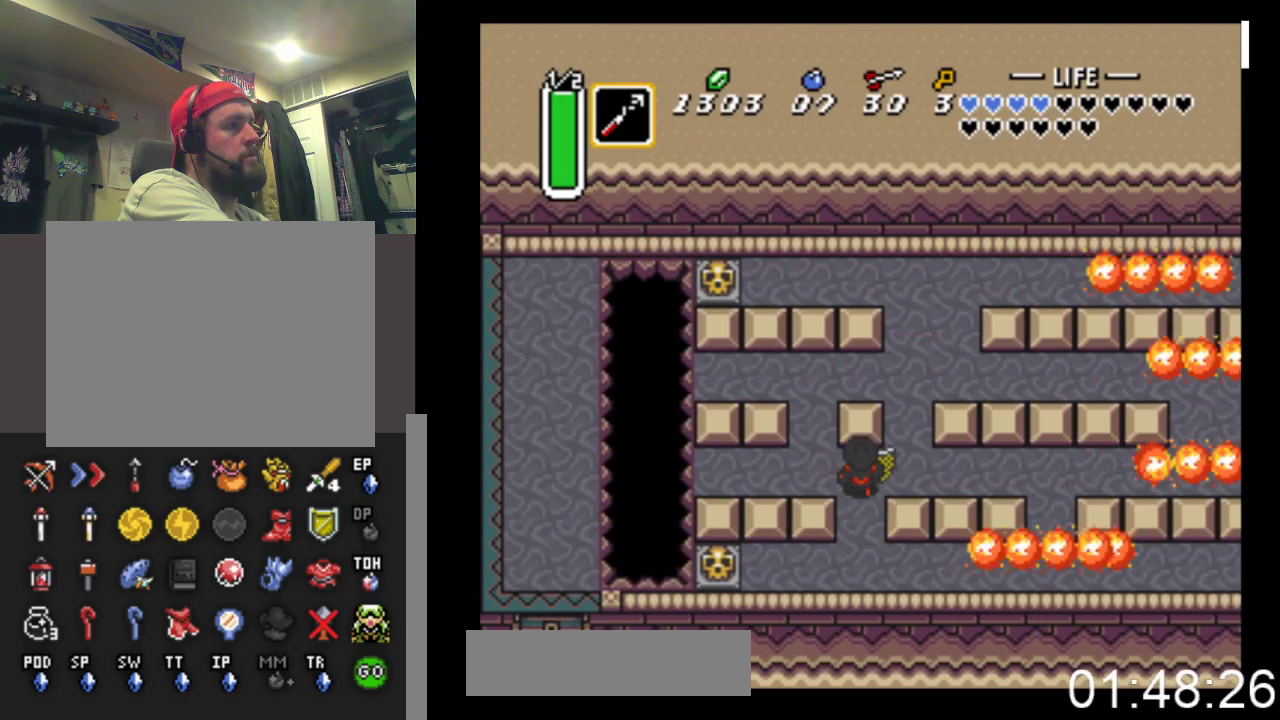
{"buttons": ["DPAD_UP"], "events": []}
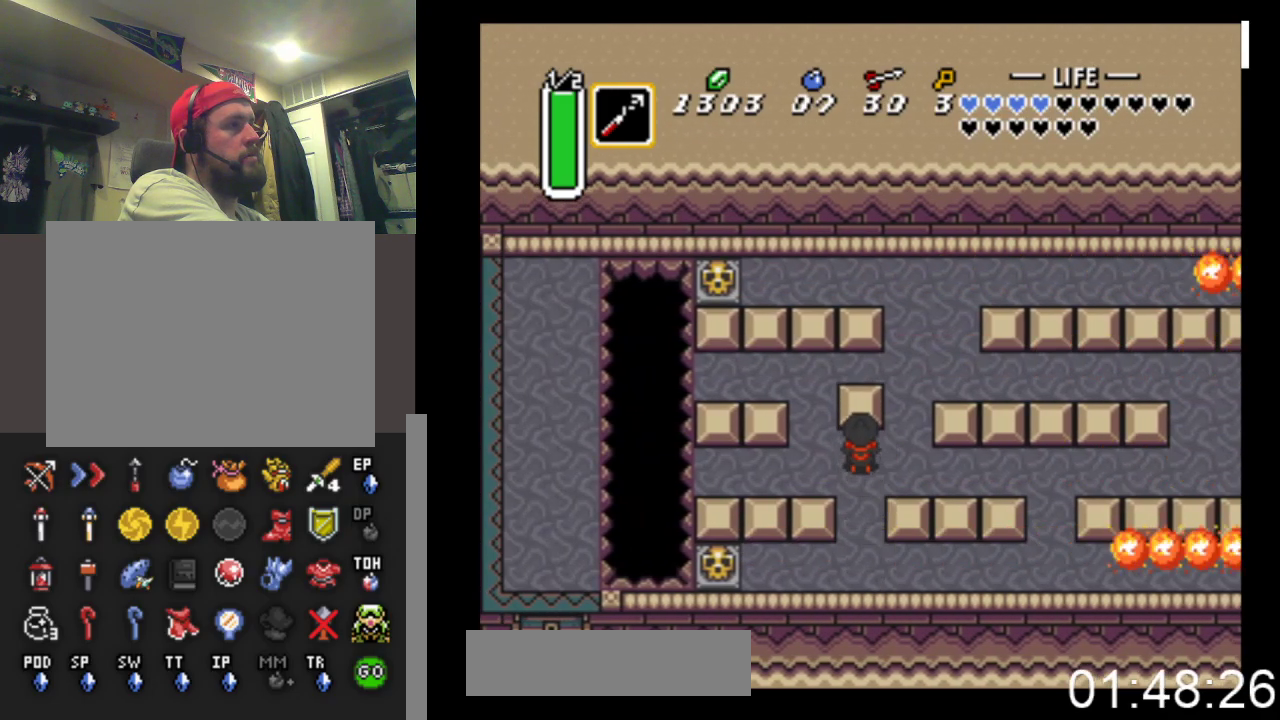
{"buttons": ["DPAD_UP"], "events": [[67, "DPAD_LEFT", "down"], [367, "DPAD_LEFT", "up"]]}
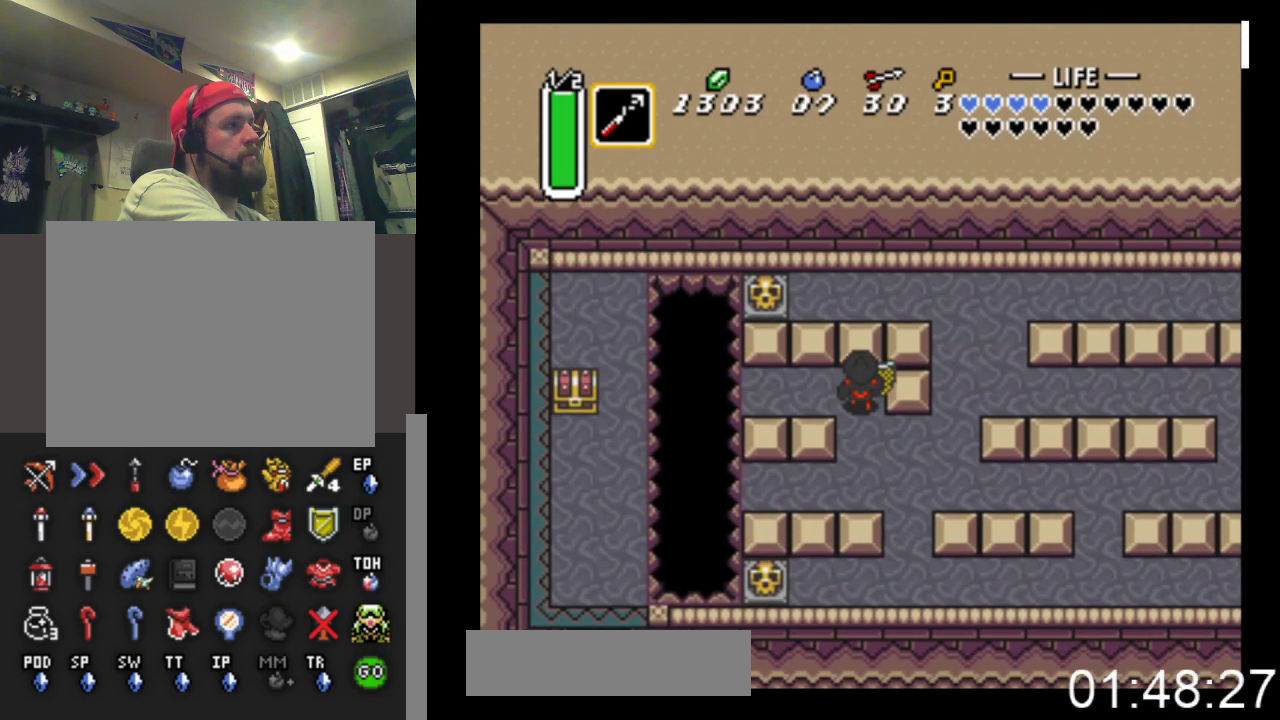
{"buttons": ["X"], "events": [[33, "DPAD_LEFT", "down"], [67, "DPAD_UP", "up"], [167, "X", "down"], [333, "DPAD_LEFT", "up"]]}
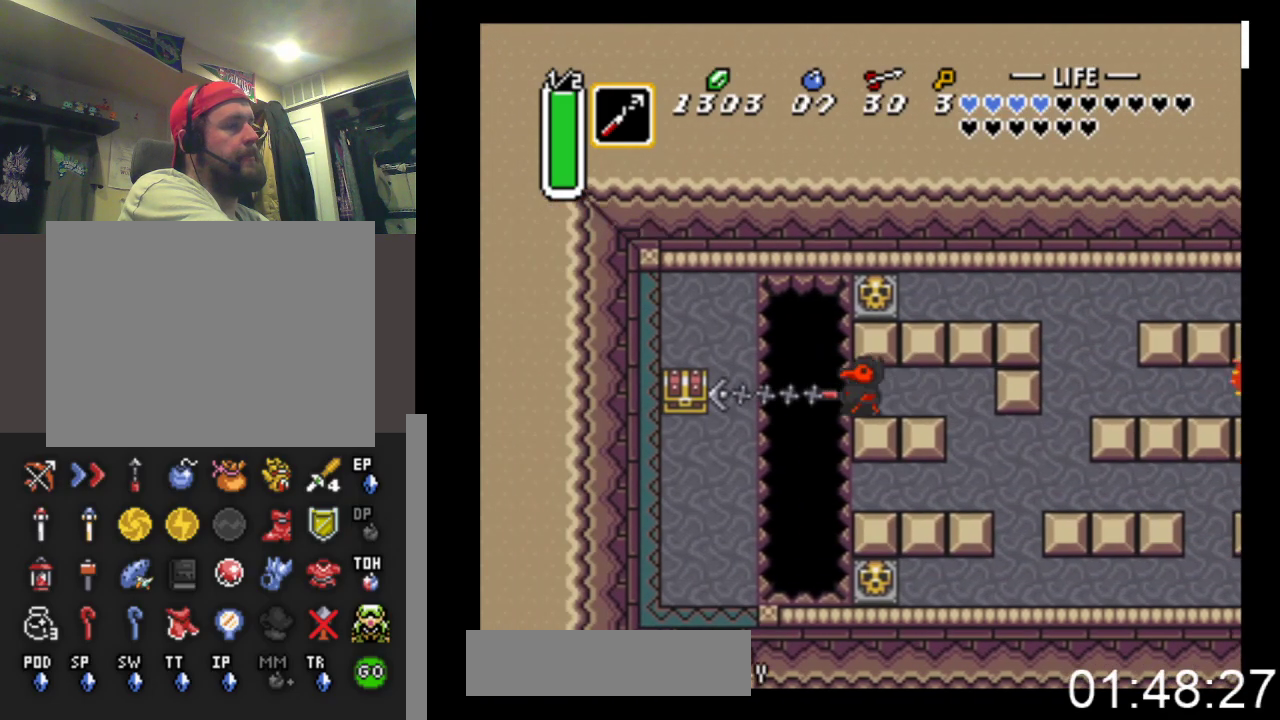
{"buttons": ["DPAD_LEFT"], "events": [[200, "X", "up"], [267, "DPAD_DOWN", "down"], [400, "DPAD_LEFT", "down"], [467, "DPAD_DOWN", "up"]]}
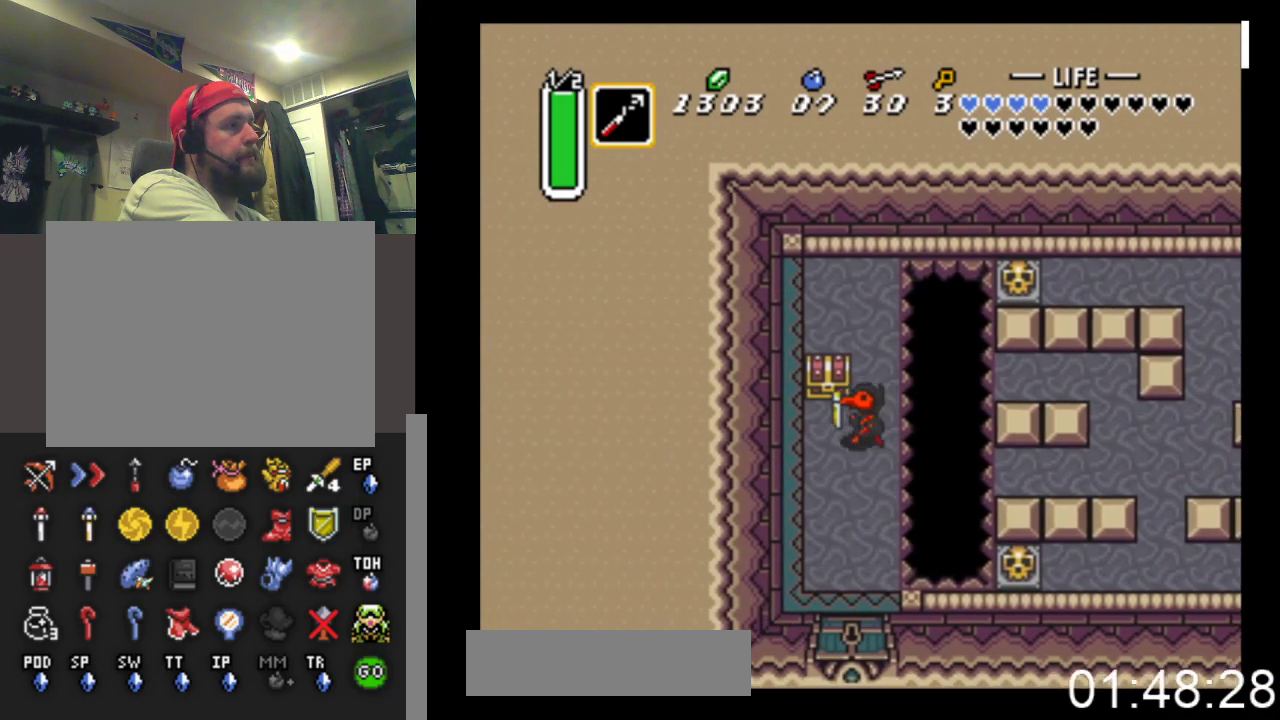
{"buttons": ["B"], "events": [[100, "DPAD_UP", "down"], [133, "DPAD_LEFT", "up"], [267, "B", "down"], [467, "DPAD_UP", "up"]]}
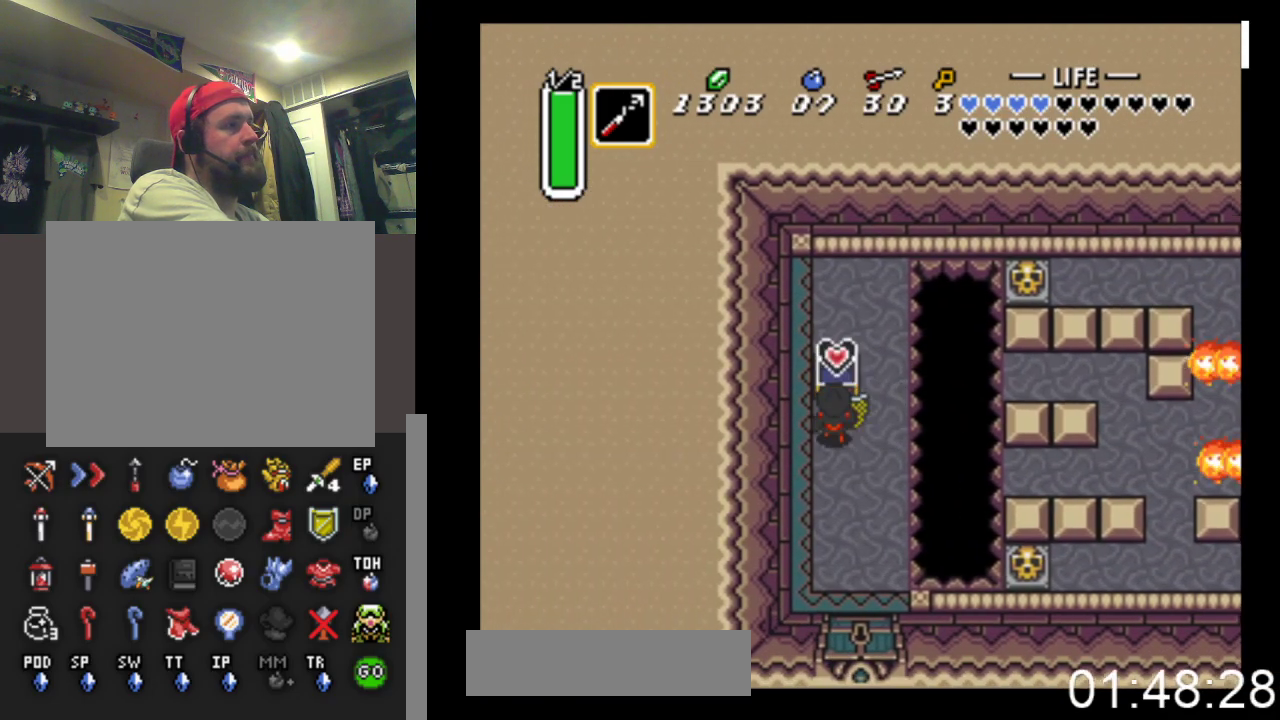
{"buttons": ["DPAD_DOWN", "DPAD_RIGHT"], "events": [[67, "B", "up"], [367, "DPAD_DOWN", "down"], [467, "DPAD_RIGHT", "down"]]}
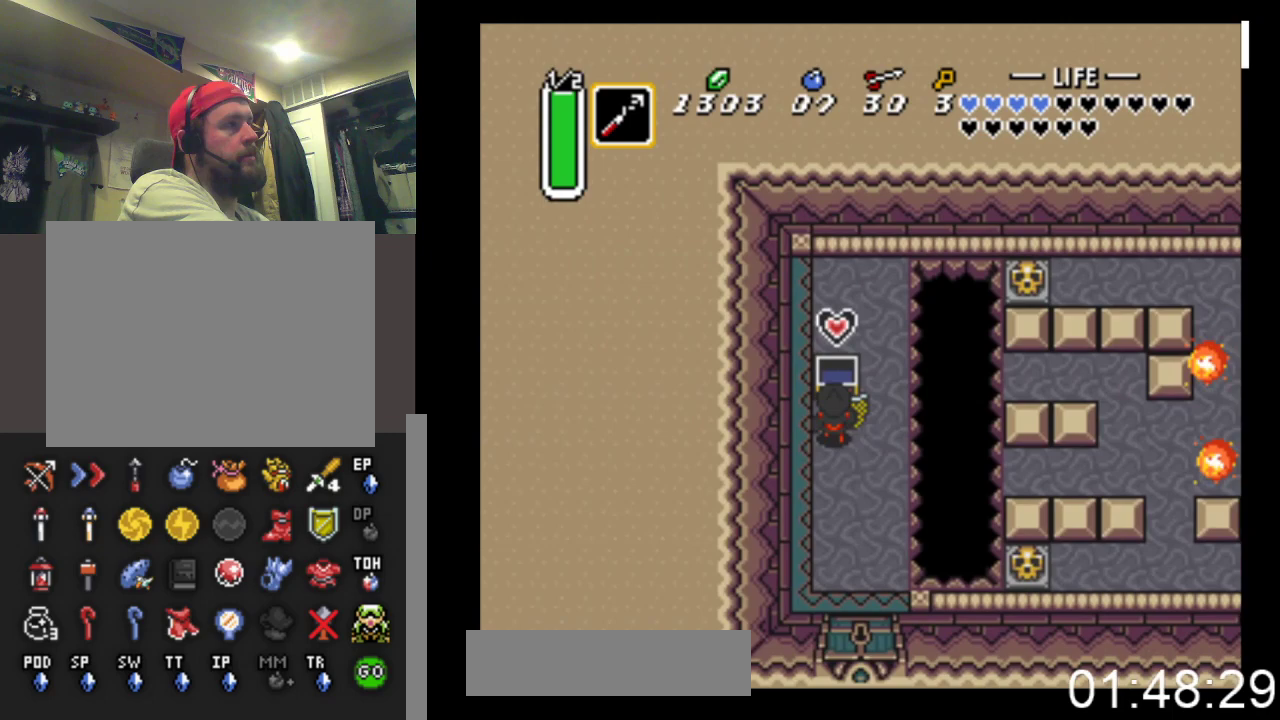
{"buttons": ["DPAD_DOWN"], "events": [[433, "DPAD_RIGHT", "up"]]}
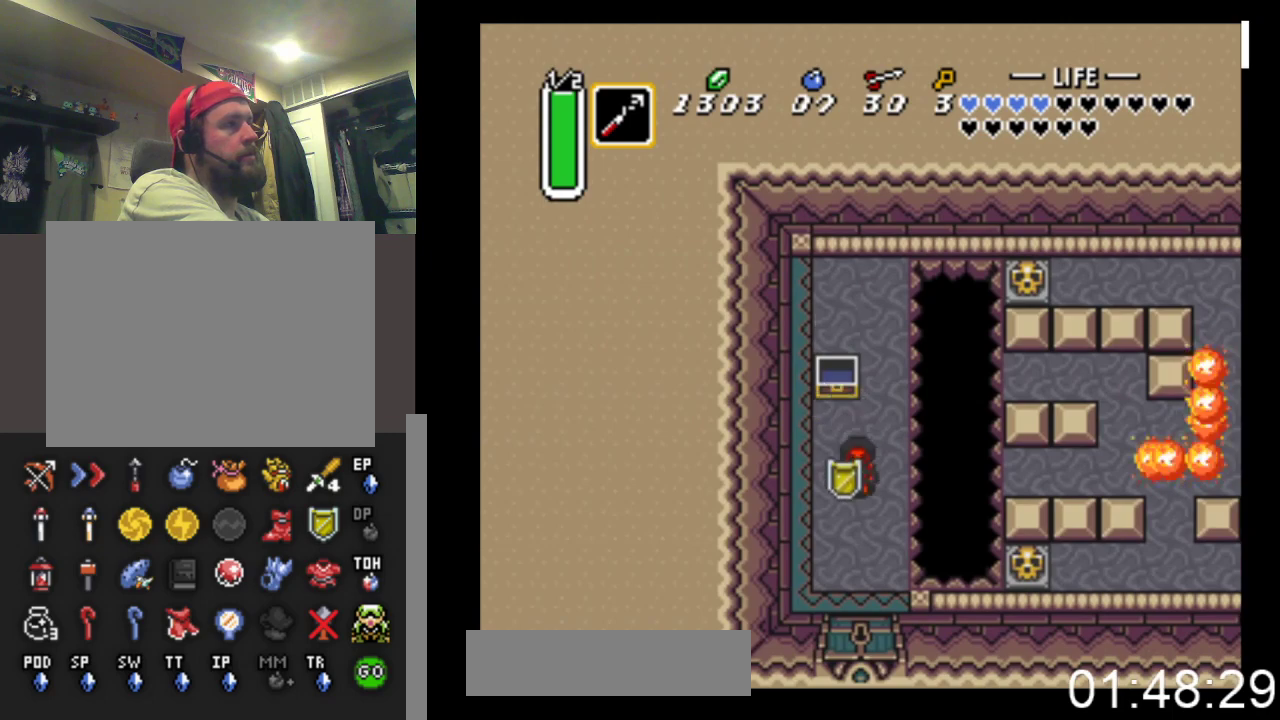
{"buttons": ["DPAD_DOWN"], "events": []}
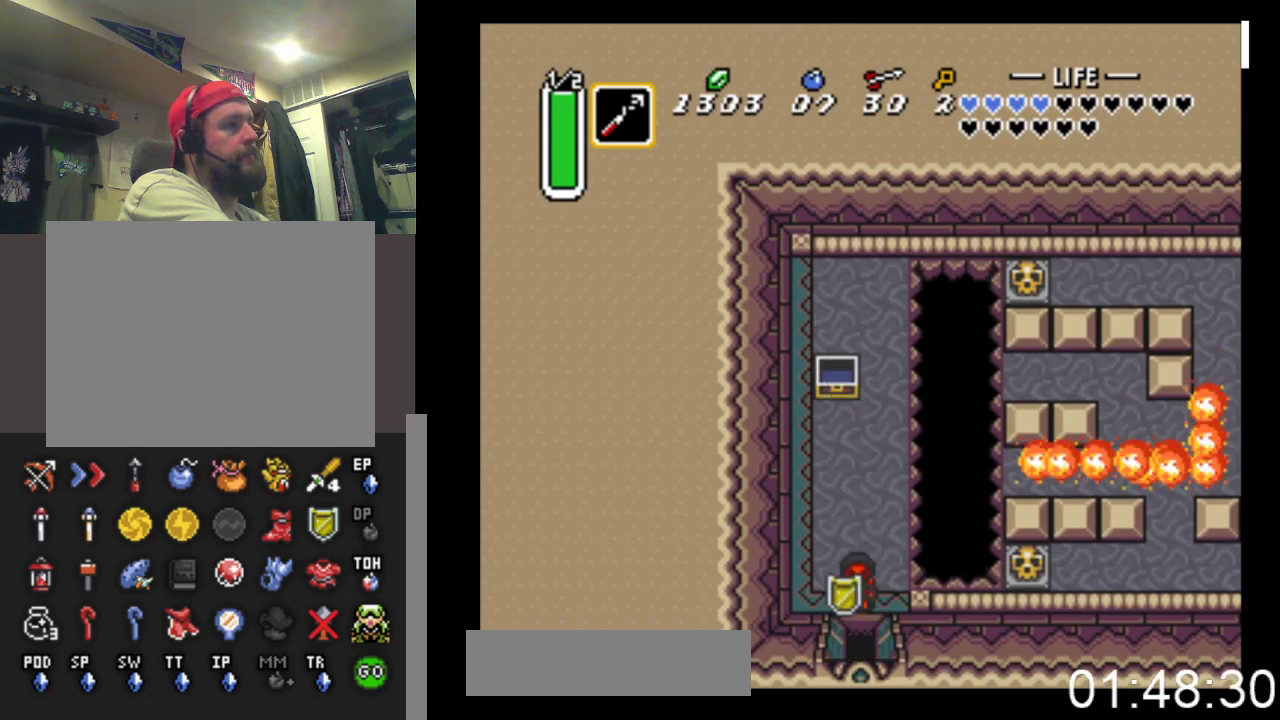
{"buttons": ["DPAD_DOWN"], "events": []}
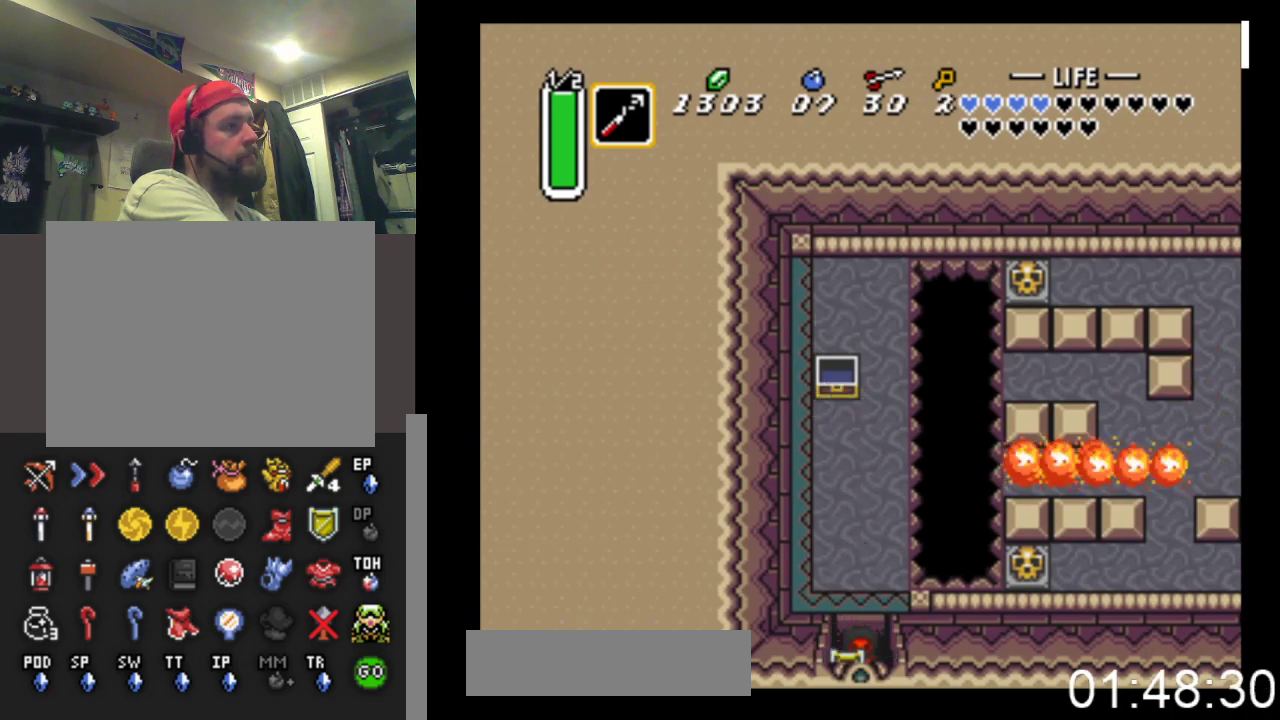
{"buttons": ["DPAD_DOWN"], "events": []}
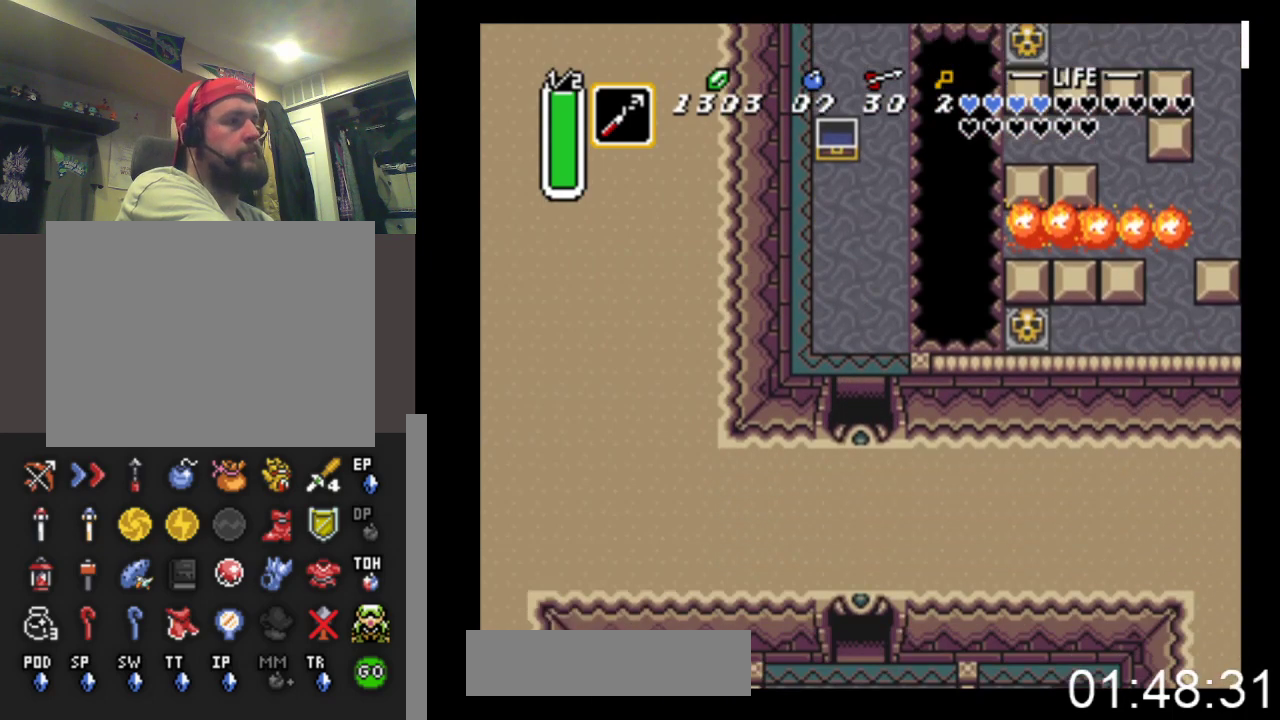
{"buttons": ["DPAD_DOWN"], "events": []}
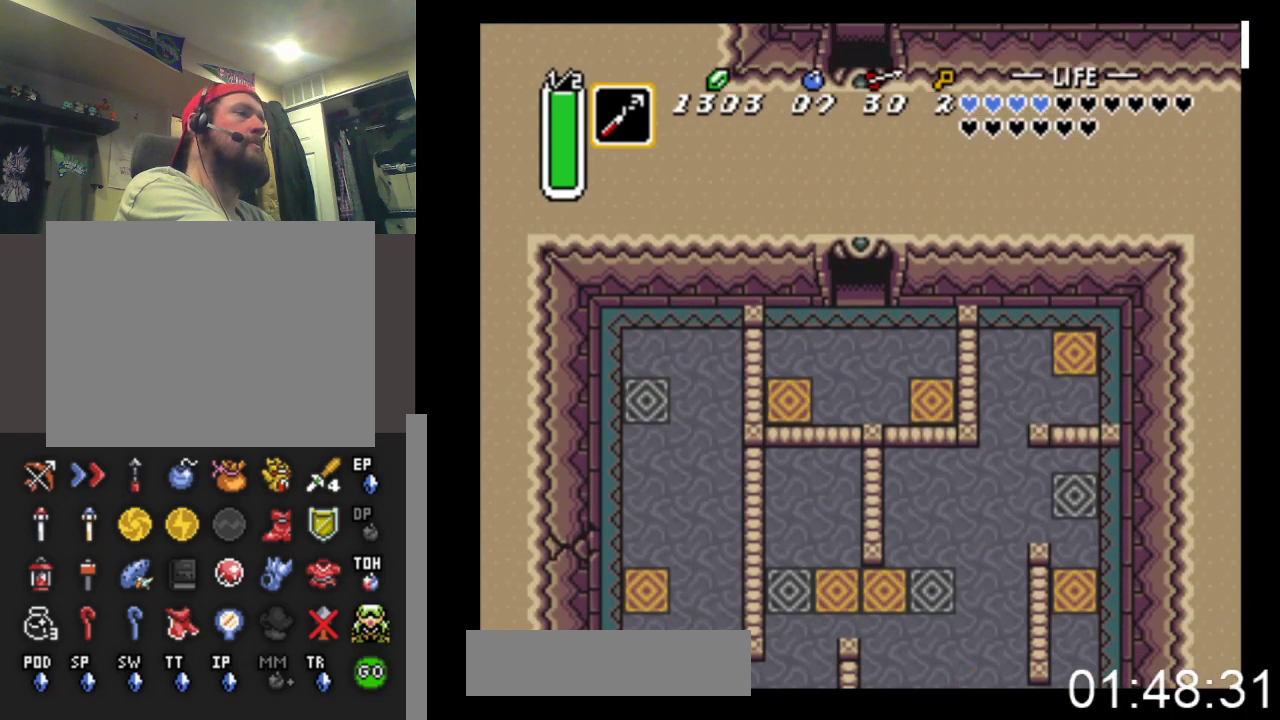
{"buttons": ["DPAD_DOWN", "DPAD_LEFT"], "events": [[433, "DPAD_LEFT", "down"]]}